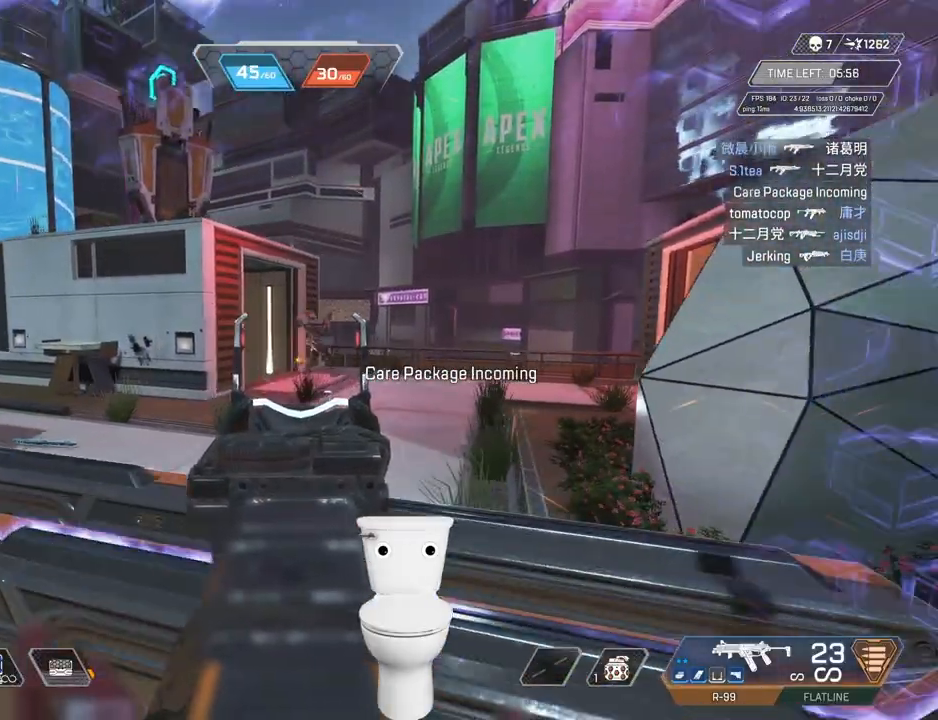
Gameplay with keyboard and mouse; each line is a JSON object with the keys and mouse buttons held at the frame after it. "events" lists presses ("down") and releases ("up") of ".", "/", "0", "1", "2", "3", "4", "5", "6", "7", "8", "9", "a", "alt_l", "alt_r", "b", "backslash", "backspace", "c", "caps_lock", "comma", "ctrl_l", "ctrl_r", "d", "e", "equals", "escape", "f", "f1", "f10", "f11", "f12", "f2", "f3", "f4", "f5", "f6", "f7", "f8", "f9", "g", "h", "i", "j", "k", "l", "lbracket", "m", "minus", "n", "o", "p", "q", "quote", "r", "rbracket", "return", "s", "semicolon", "shift_l", "shift_r", "space", "super", "t", "tab", "tilde", "u", "v", "w", "x", "y", "z", "mouse_left", "mouse_right", "mouse_mb4", "mouse_mb5", "mouse_wheel_up" and "mouse_wheel_down" between this image and that frame as [ms after this image, input, new state], when the widget could be followed in between. "mouse_left", "mouse_right", "mouse_mb4", "mouse_mb5", "mouse_wheel_up", "mouse_wheel_down" = the "left", "right", "mb4", "mb5", "wheel_up", "wheel_down" buttons of the "mouse" list. No other keys are recorded. Not read: mouse_move.
{"keys": ["d"], "mouse": ["left", "right"], "events": [[83, "mouse_left", "down"], [500, "d", "down"]]}
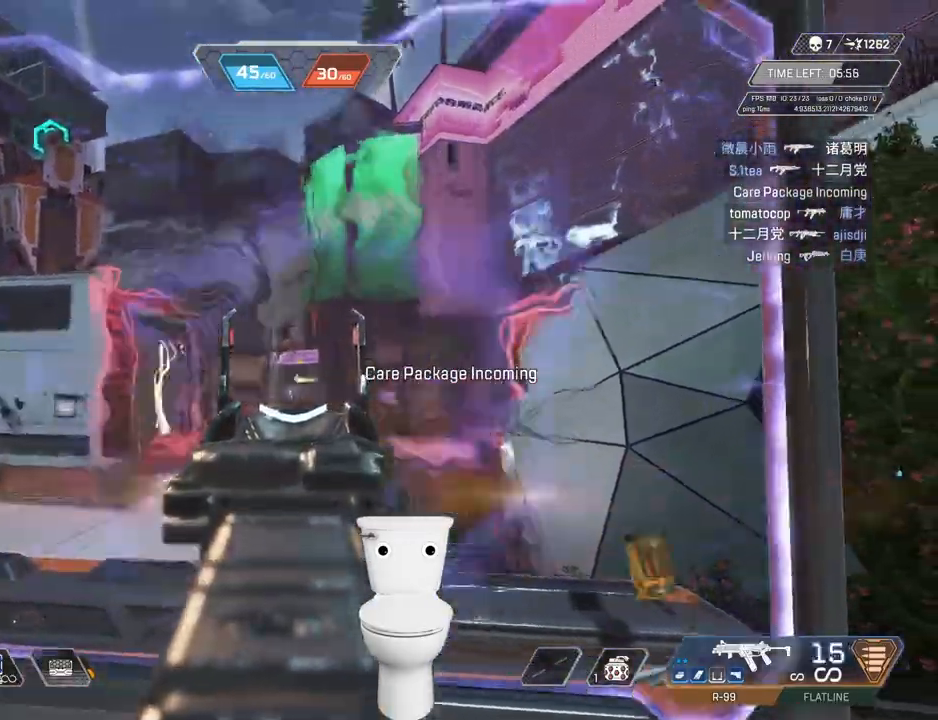
{"keys": [], "mouse": ["left", "right"], "events": [[83, "d", "up"]]}
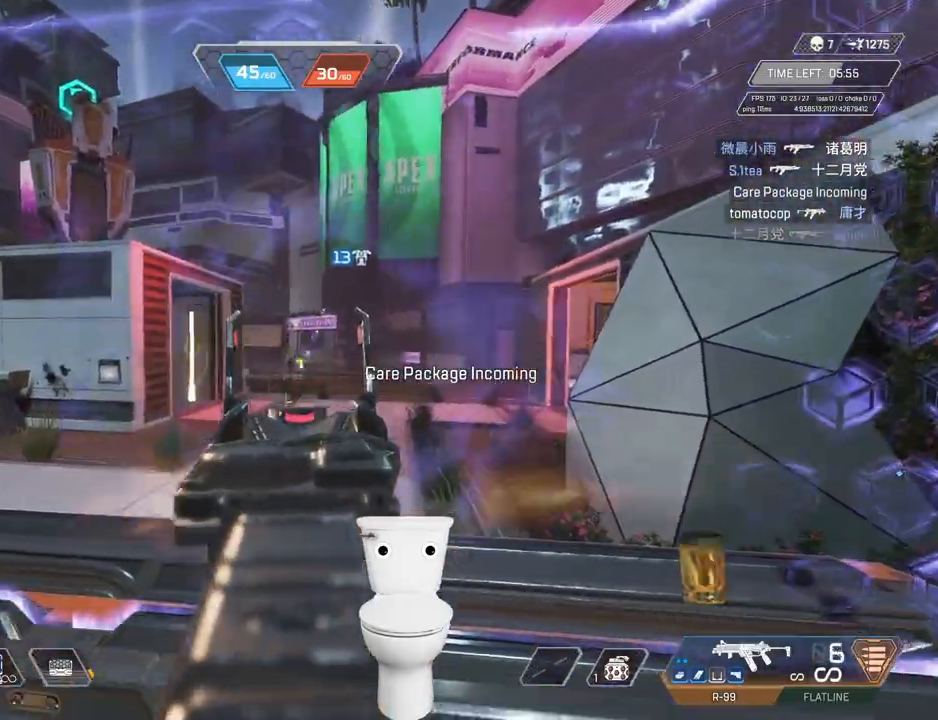
{"keys": ["b", "d"], "mouse": [], "events": [[200, "d", "down"], [283, "b", "down"], [283, "mouse_left", "up"], [283, "mouse_right", "up"]]}
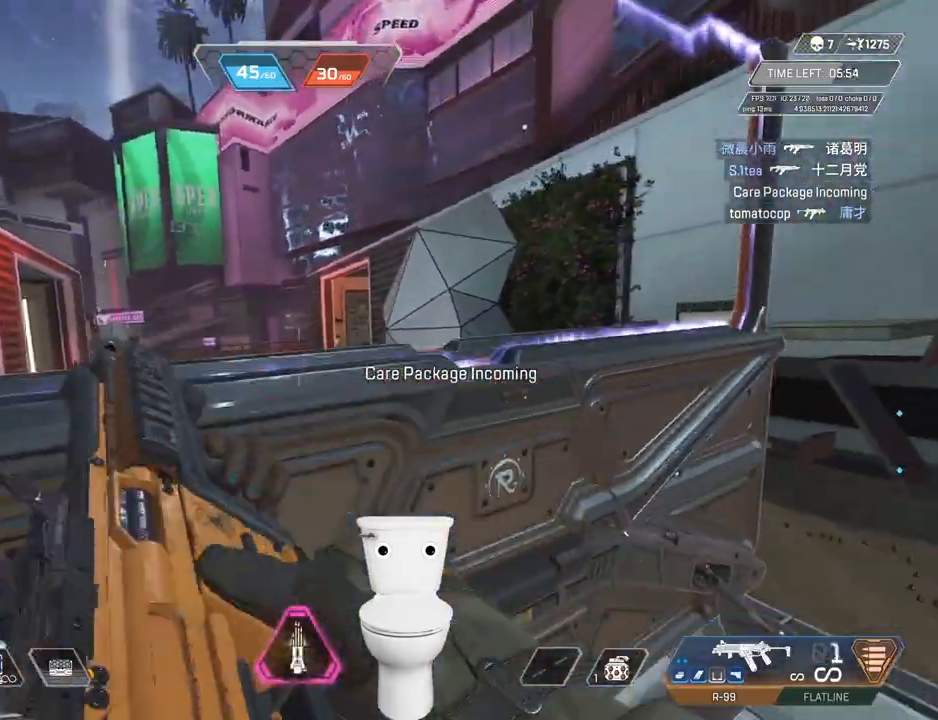
{"keys": ["g"], "mouse": [], "events": [[16, "d", "up"], [300, "b", "up"], [300, "g", "down"]]}
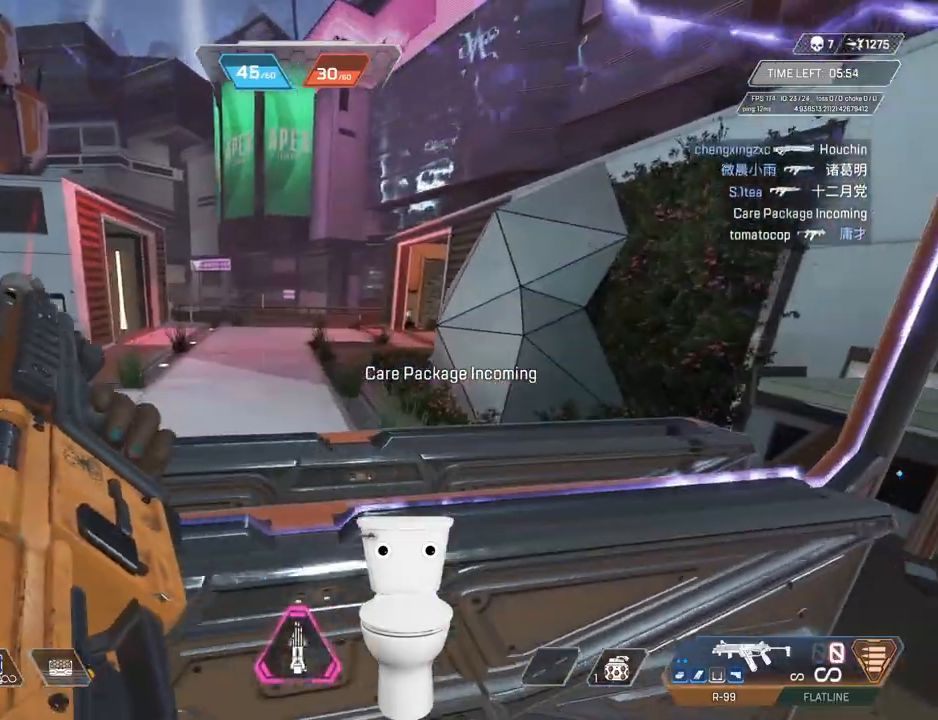
{"keys": ["d"], "mouse": [], "events": [[266, "b", "down"], [266, "g", "up"], [416, "d", "down"], [450, "b", "up"]]}